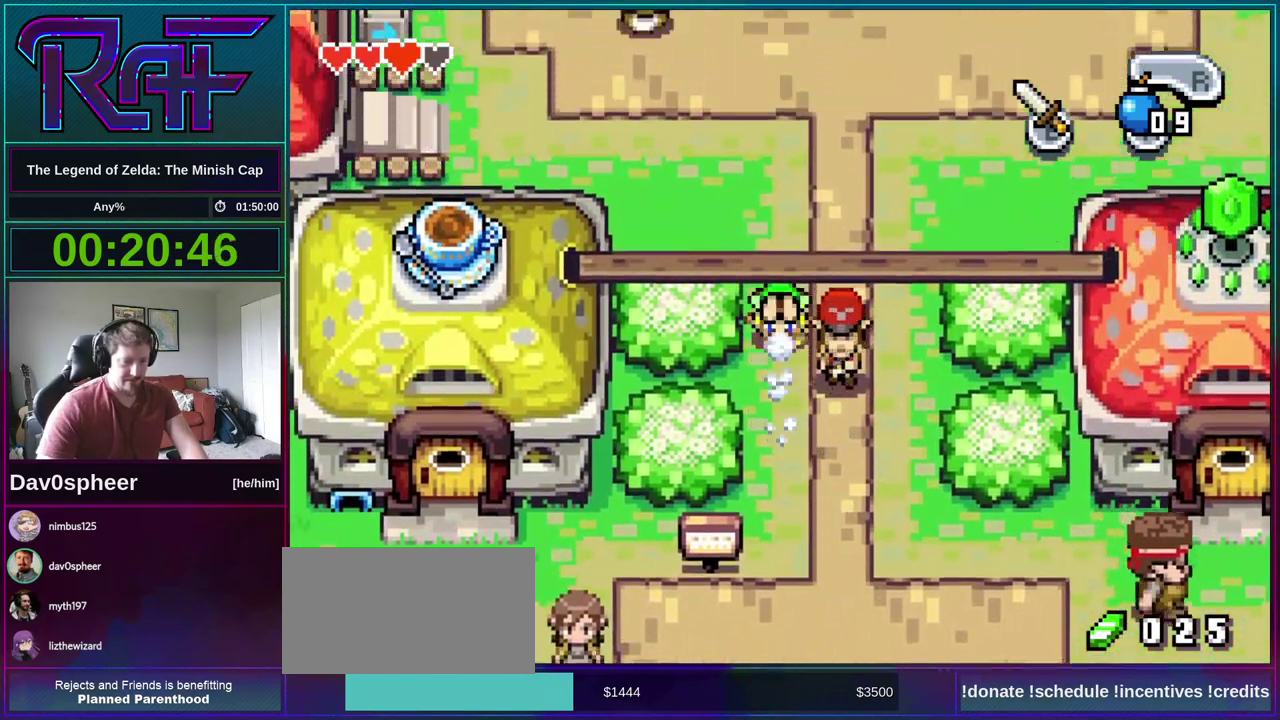
Gameplay with a controller (Nintendo layout); each line is a JSON object with the inputs held at the frame after it. "events" lists button and stick changes between this image and that frame as [ms after this image, input, new state], when the widget could be followed in between. Not read: L3 R3 START.
{"buttons": ["DPAD_UP", "DPAD_RIGHT"], "events": [[33, "DPAD_RIGHT", "down"], [333, "R1", "down"], [400, "R1", "up"]]}
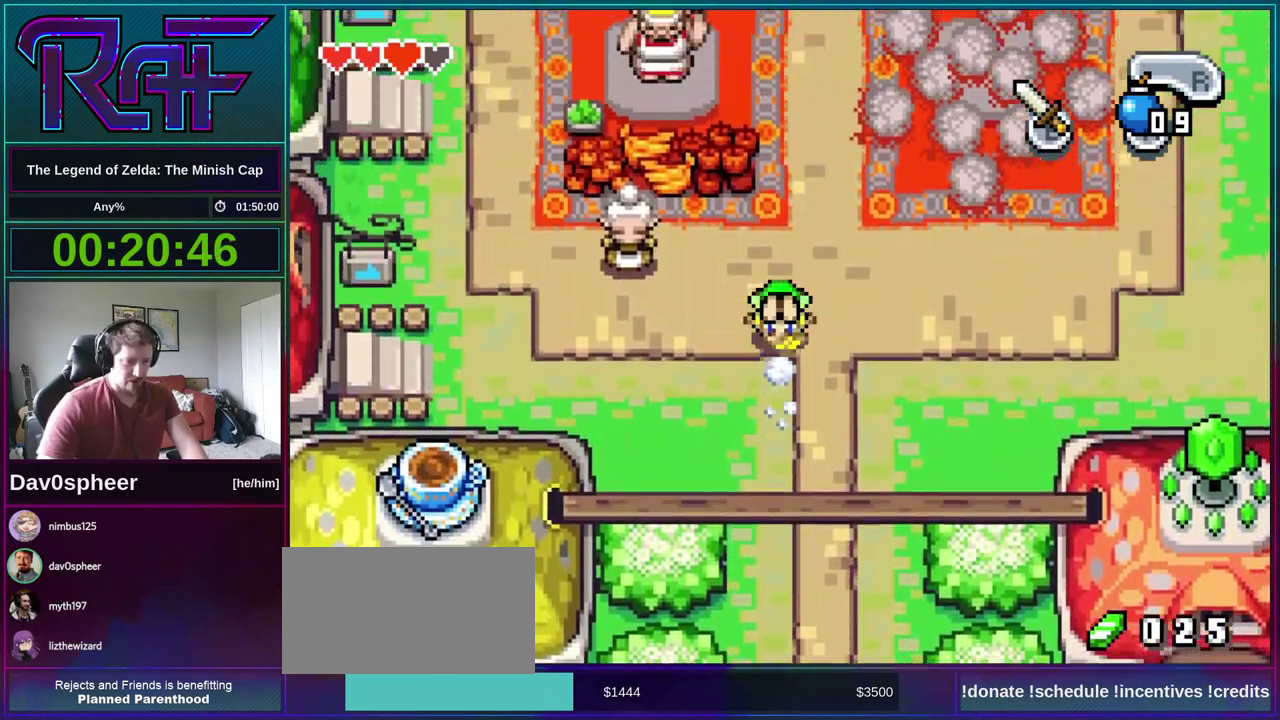
{"buttons": ["DPAD_UP", "DPAD_RIGHT"], "events": [[333, "R1", "down"], [400, "R1", "up"]]}
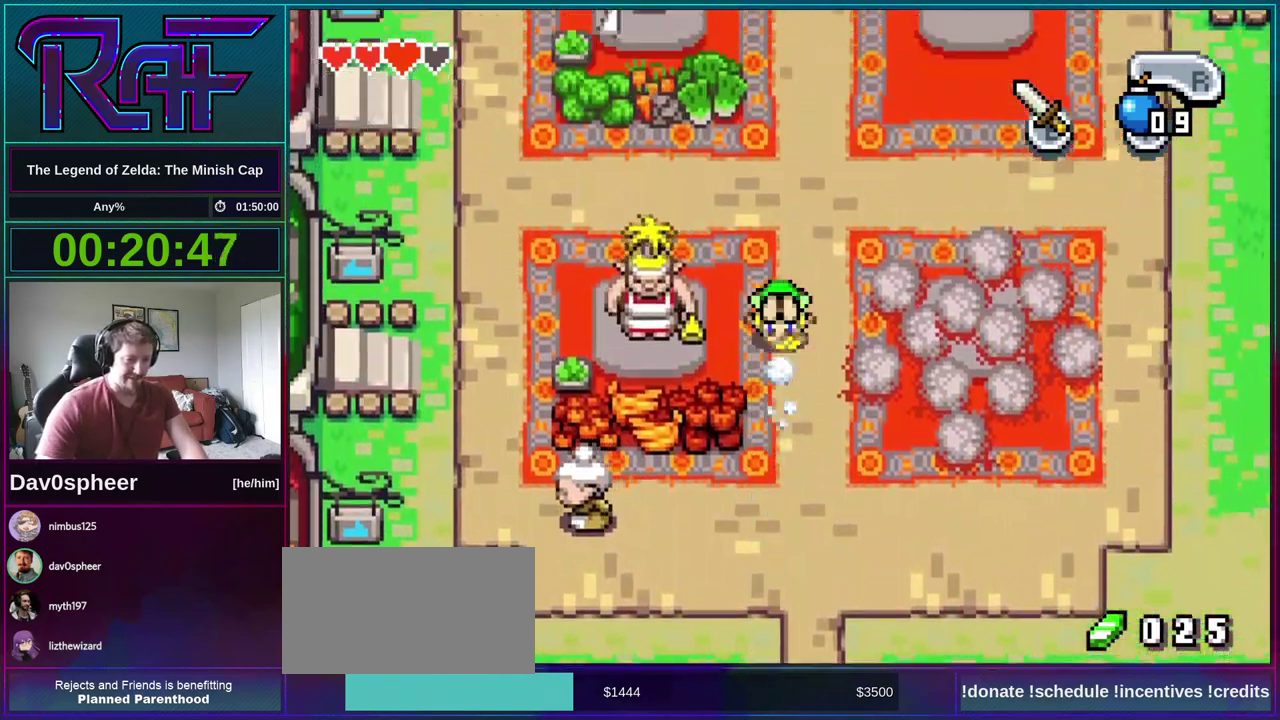
{"buttons": ["DPAD_UP"], "events": [[33, "DPAD_RIGHT", "up"], [367, "R1", "down"], [433, "R1", "up"]]}
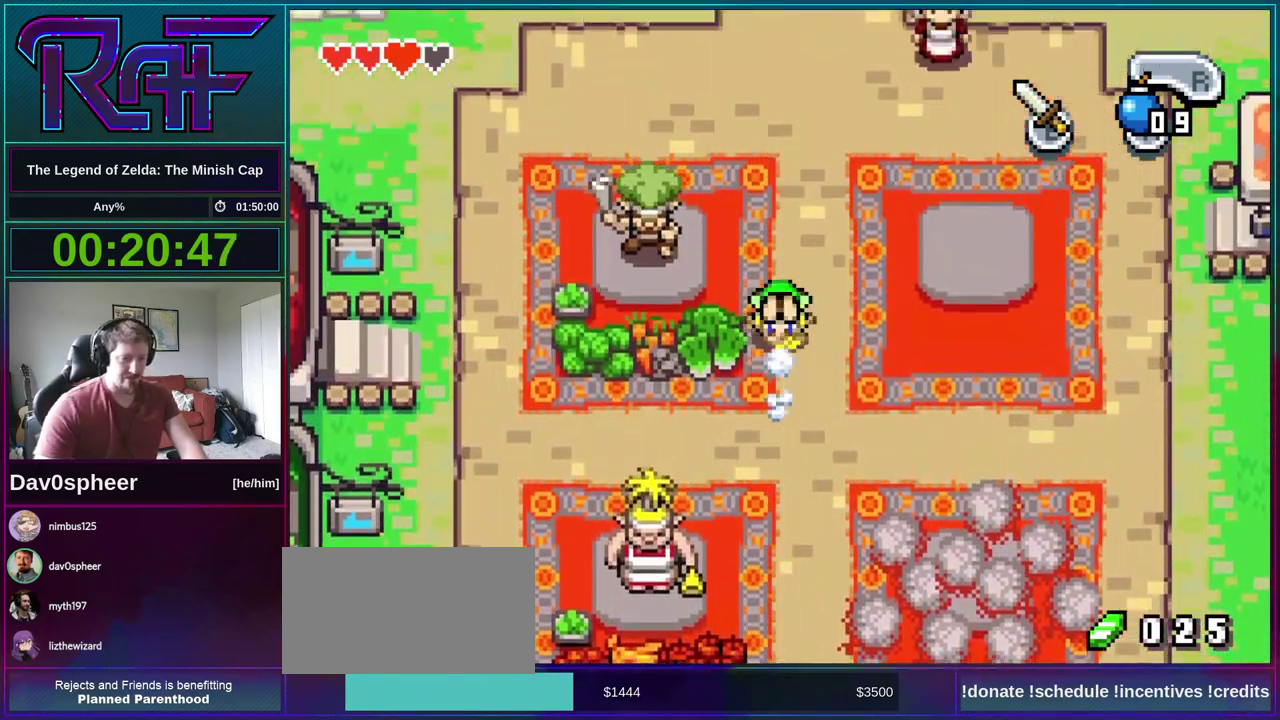
{"buttons": ["DPAD_UP"], "events": [[333, "R1", "down"], [400, "R1", "up"]]}
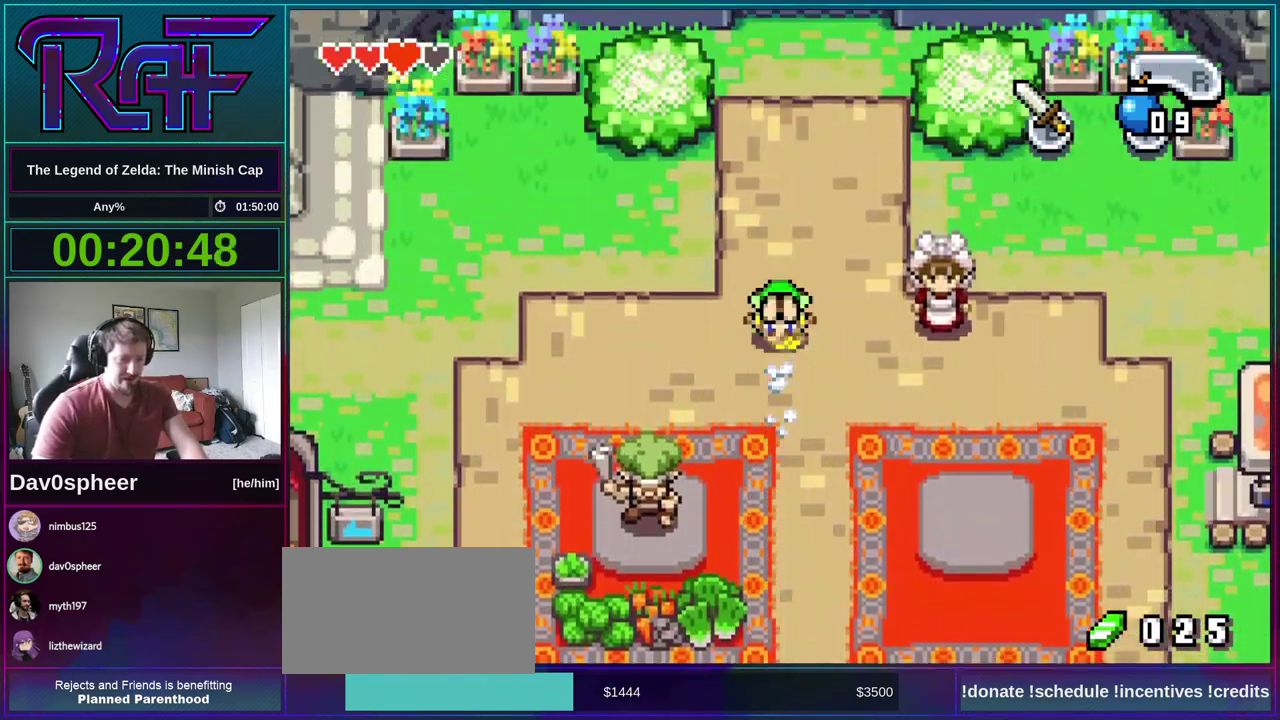
{"buttons": ["DPAD_UP"], "events": [[300, "R1", "down"], [367, "R1", "up"]]}
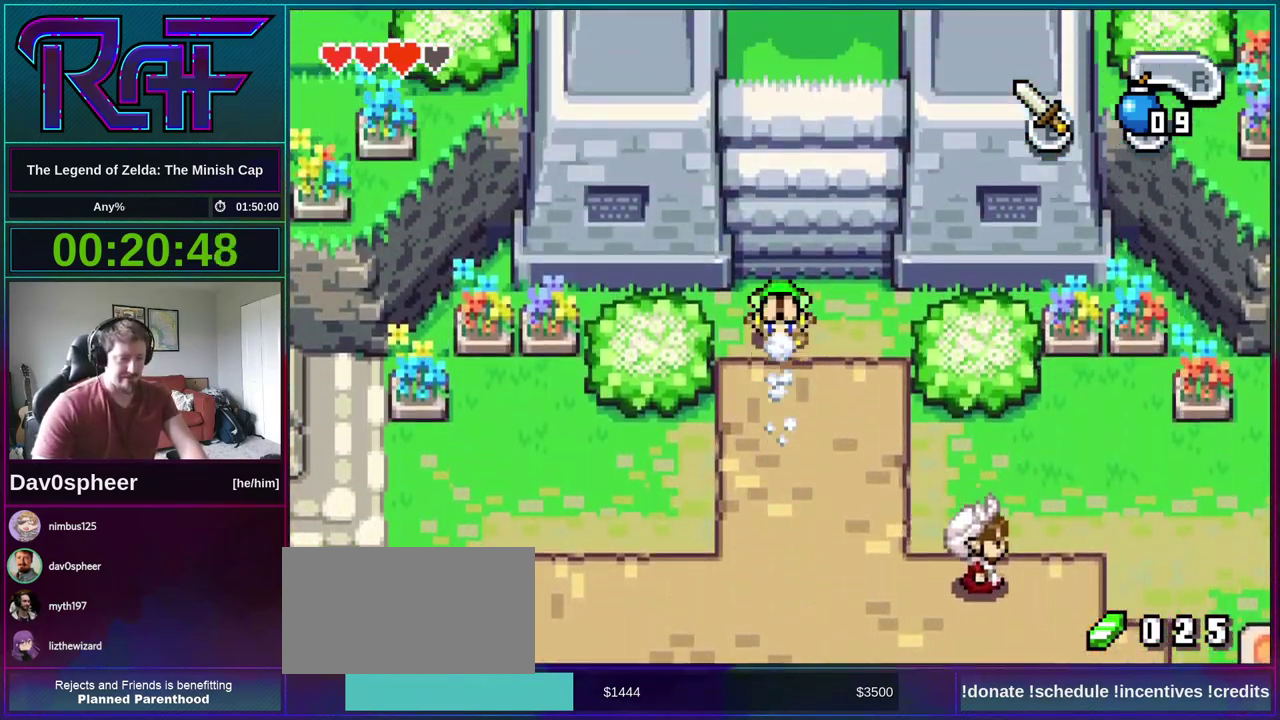
{"buttons": ["DPAD_UP"], "events": [[33, "DPAD_LEFT", "down"], [267, "R1", "down"], [367, "R1", "up"], [467, "DPAD_LEFT", "up"]]}
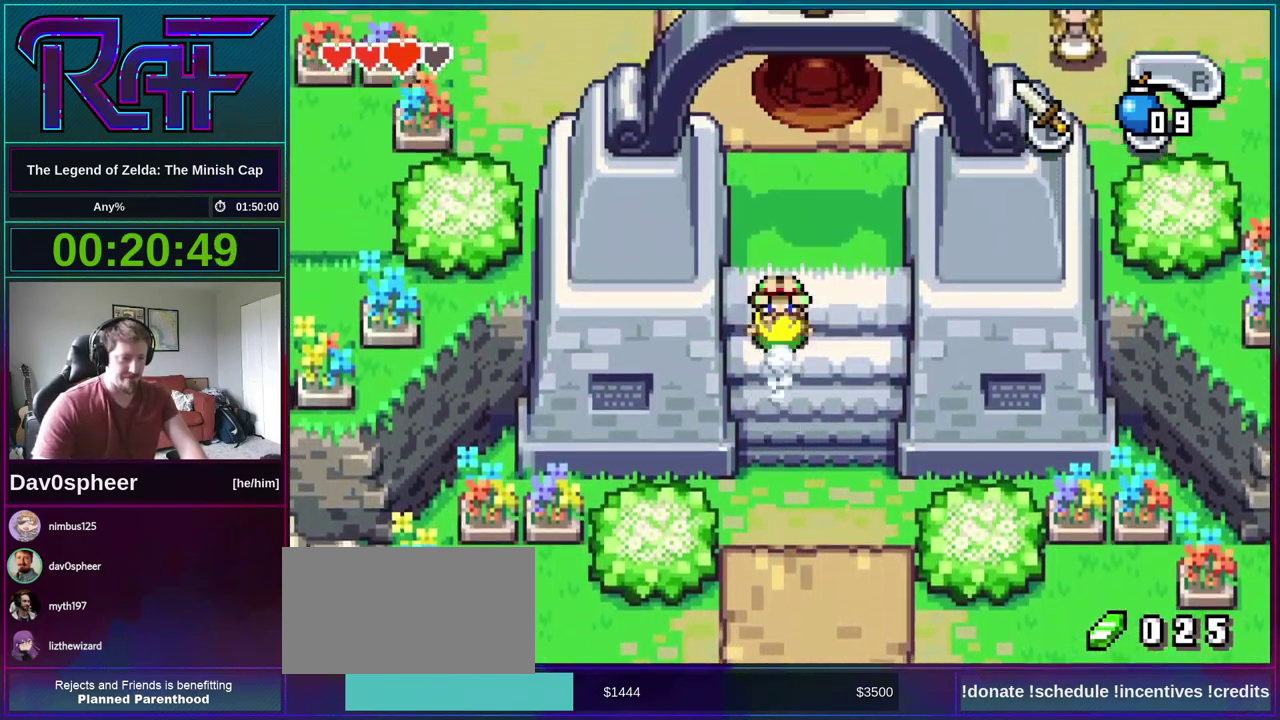
{"buttons": ["DPAD_UP"], "events": [[267, "R1", "down"], [333, "R1", "up"]]}
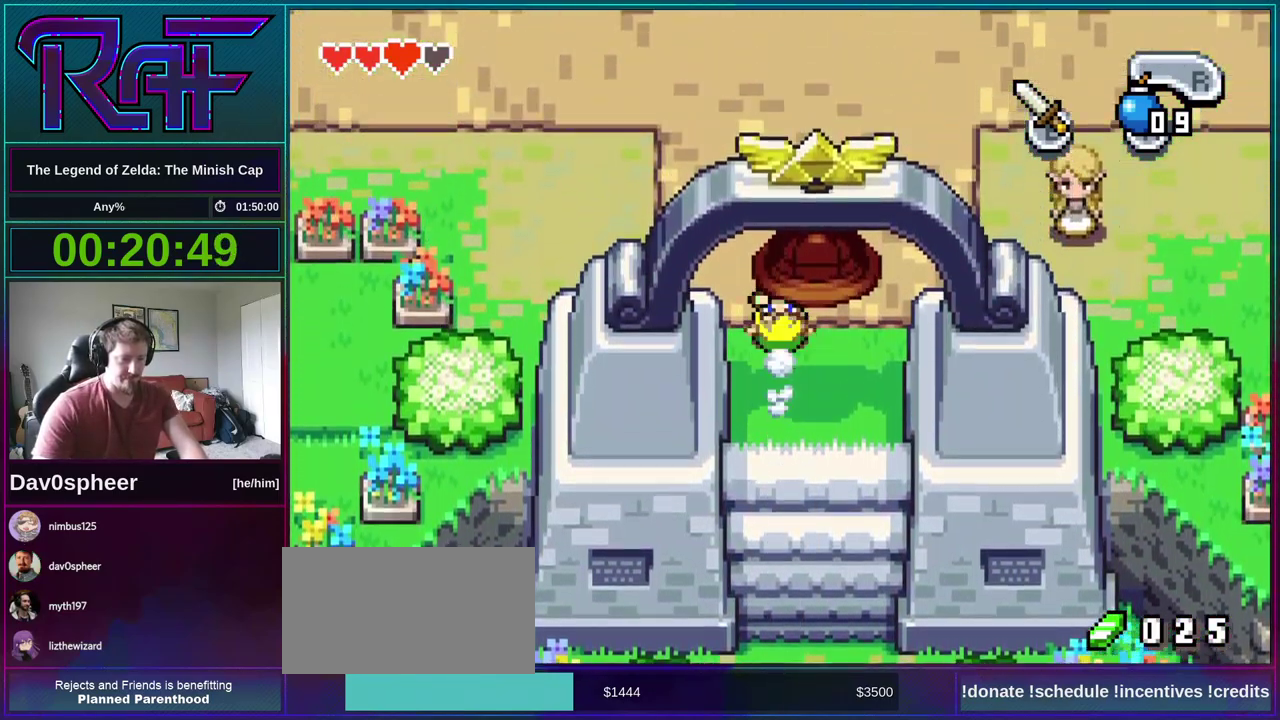
{"buttons": ["DPAD_UP", "DPAD_LEFT"], "events": [[500, "DPAD_LEFT", "down"]]}
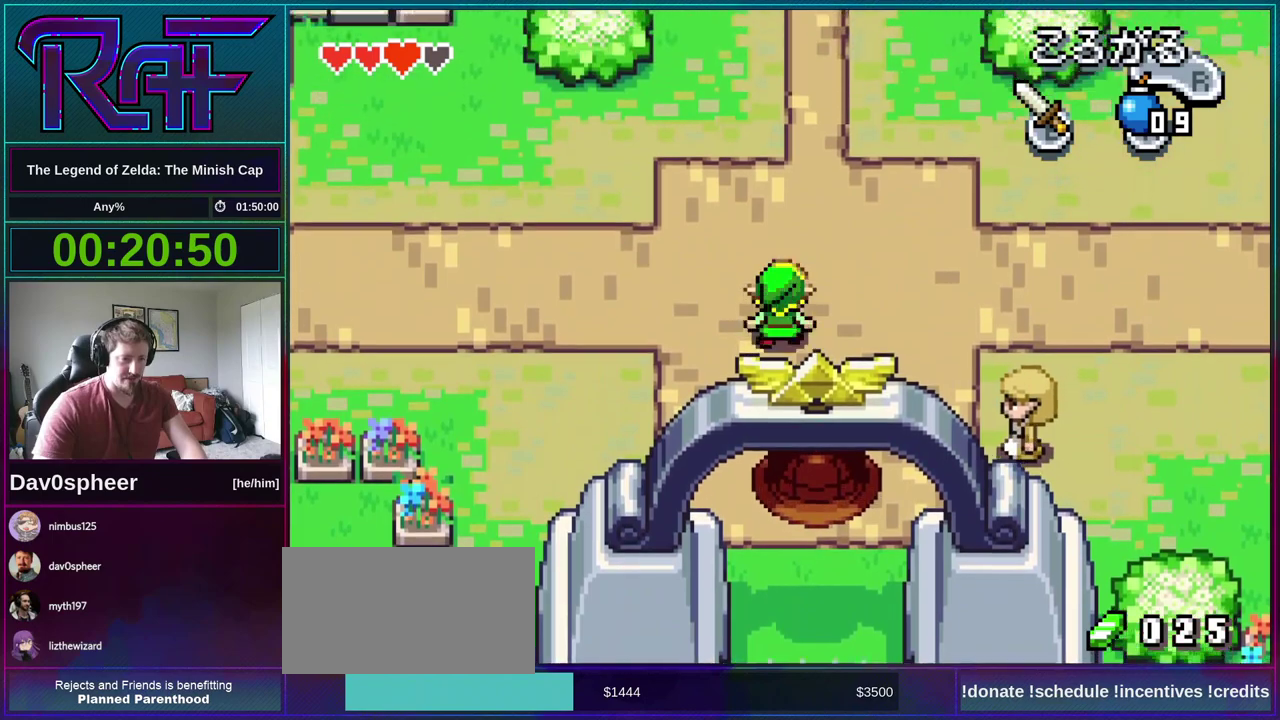
{"buttons": ["DPAD_UP", "DPAD_LEFT"], "events": [[33, "DPAD_UP", "up"], [100, "R1", "down"], [200, "R1", "up"], [233, "DPAD_UP", "down"]]}
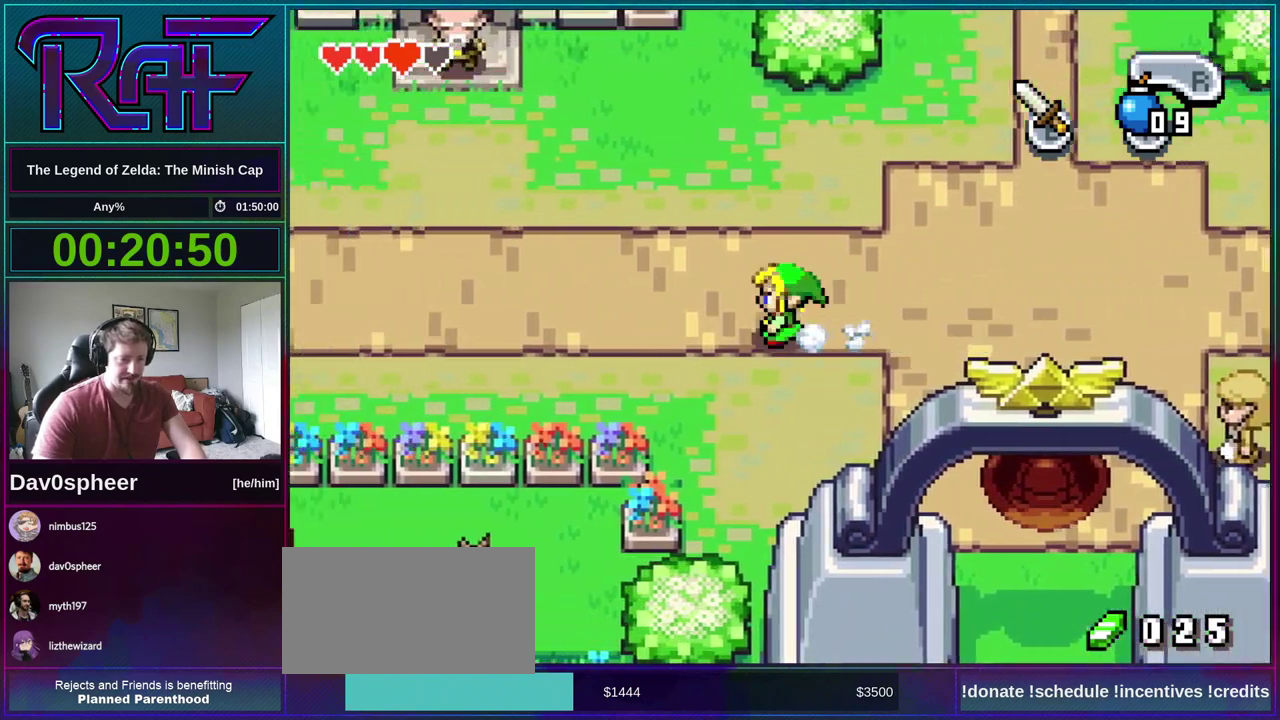
{"buttons": ["DPAD_UP", "DPAD_LEFT"], "events": [[100, "R1", "down"], [167, "R1", "up"]]}
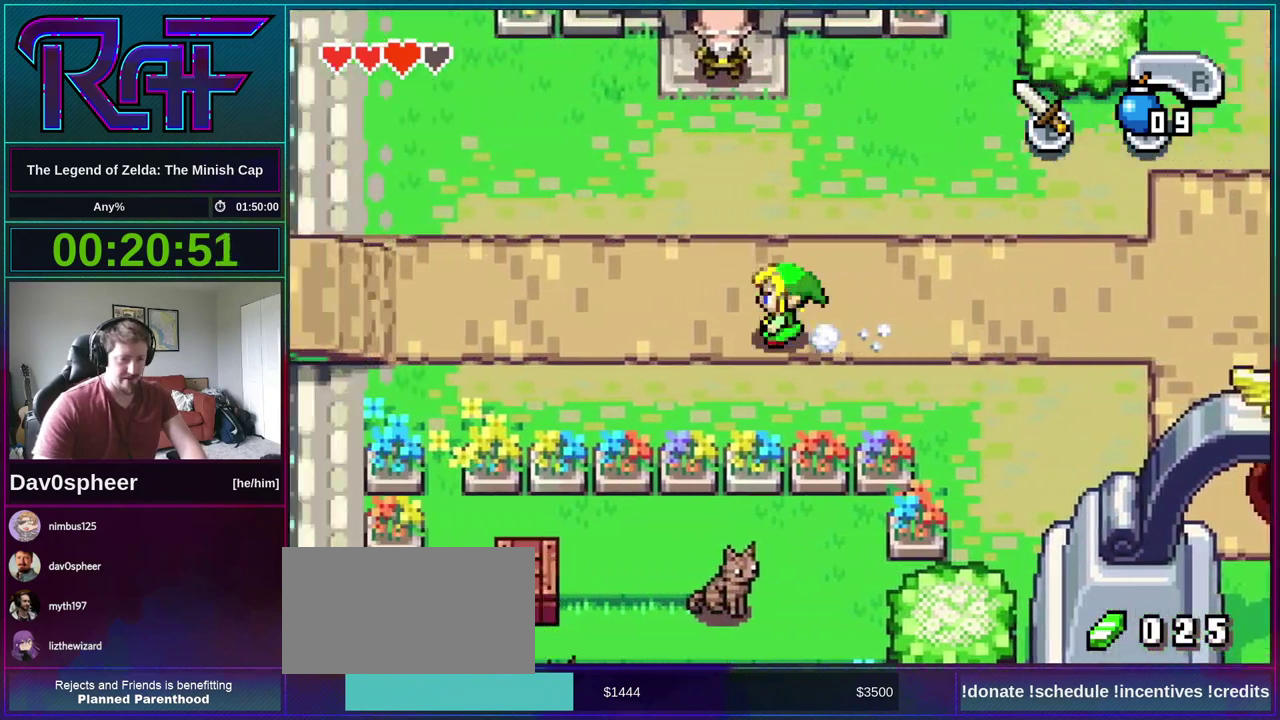
{"buttons": ["DPAD_UP", "DPAD_LEFT"], "events": [[67, "R1", "down"], [133, "R1", "up"]]}
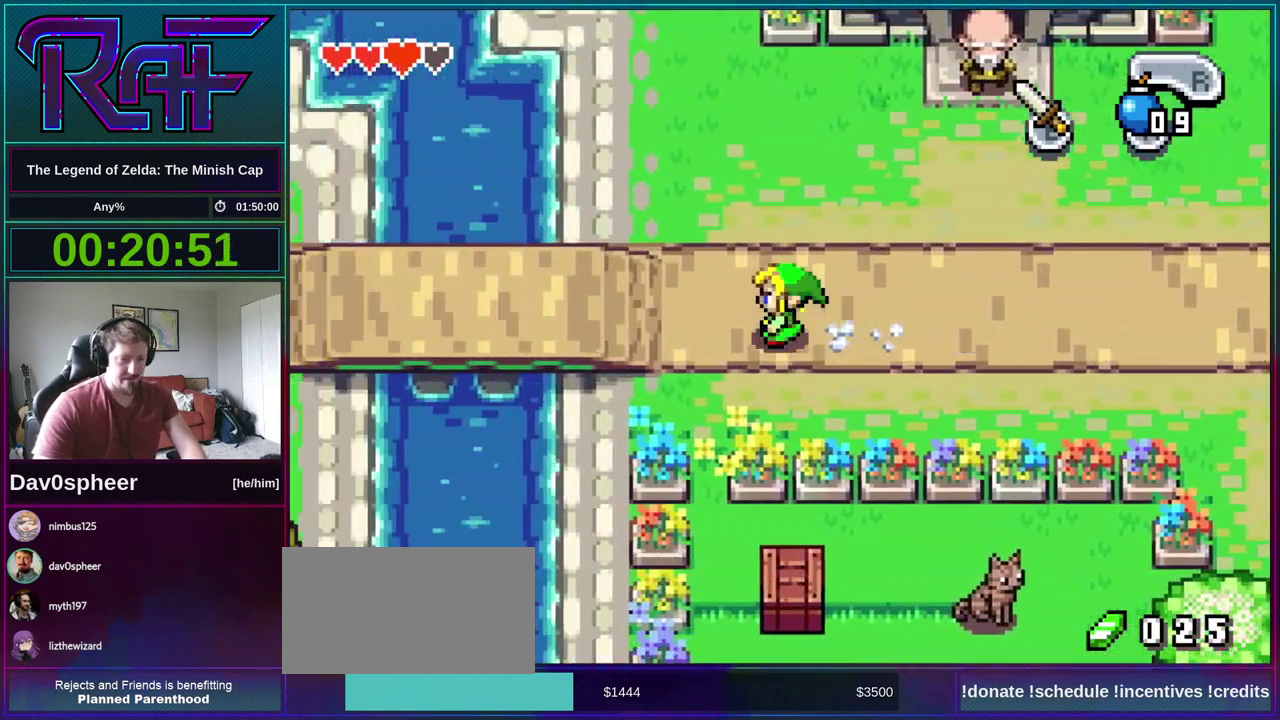
{"buttons": ["DPAD_LEFT"], "events": [[67, "R1", "down"], [133, "R1", "up"], [233, "DPAD_UP", "up"]]}
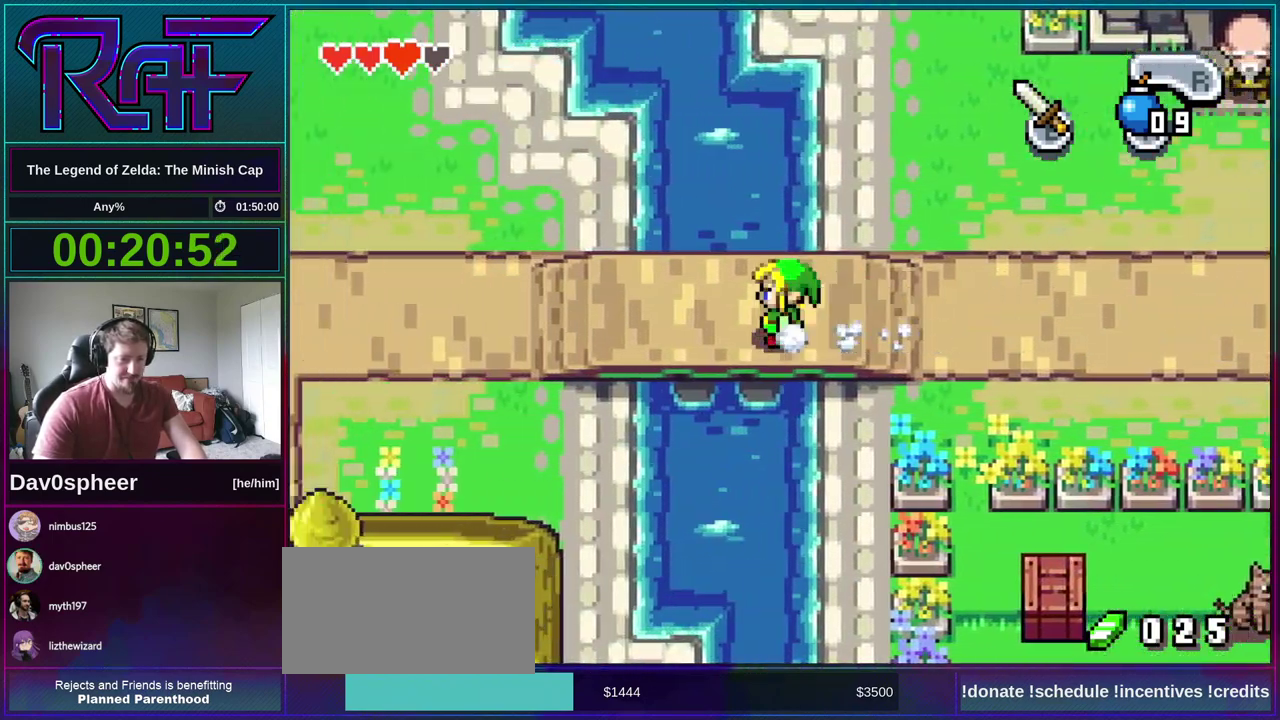
{"buttons": ["DPAD_LEFT"], "events": [[33, "R1", "down"], [100, "R1", "up"]]}
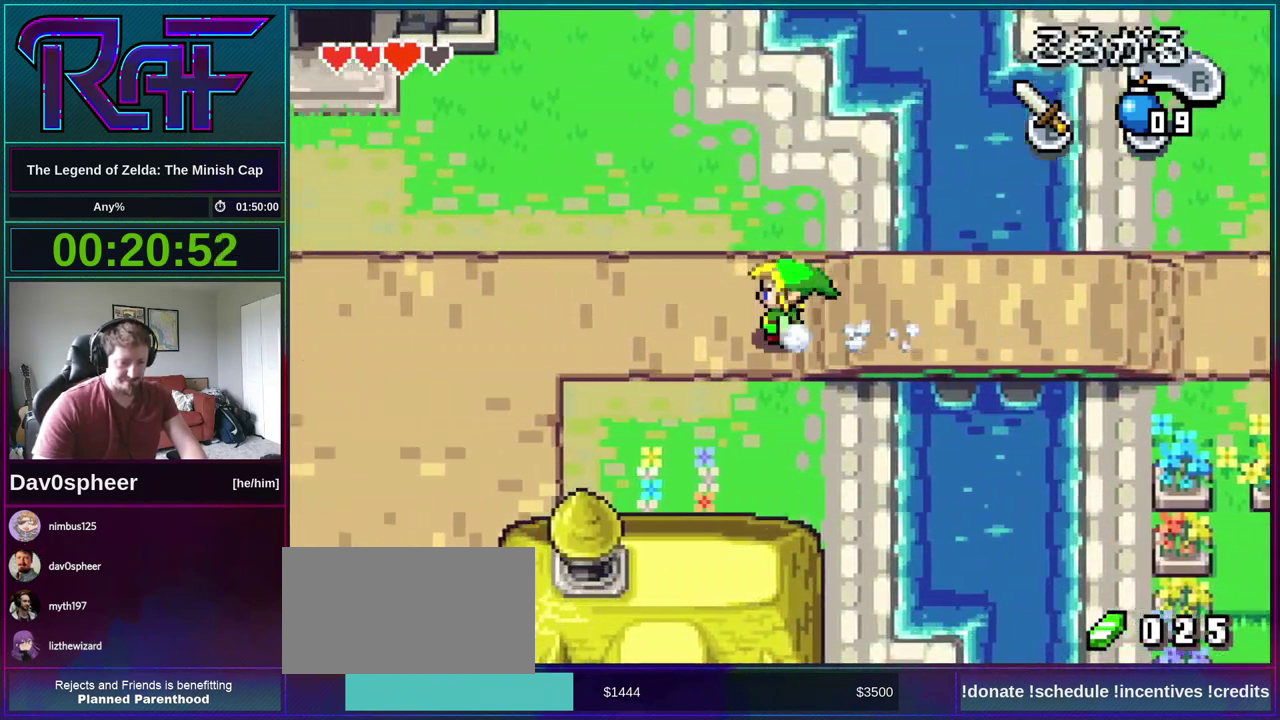
{"buttons": ["DPAD_LEFT"], "events": [[33, "R1", "down"], [100, "R1", "up"]]}
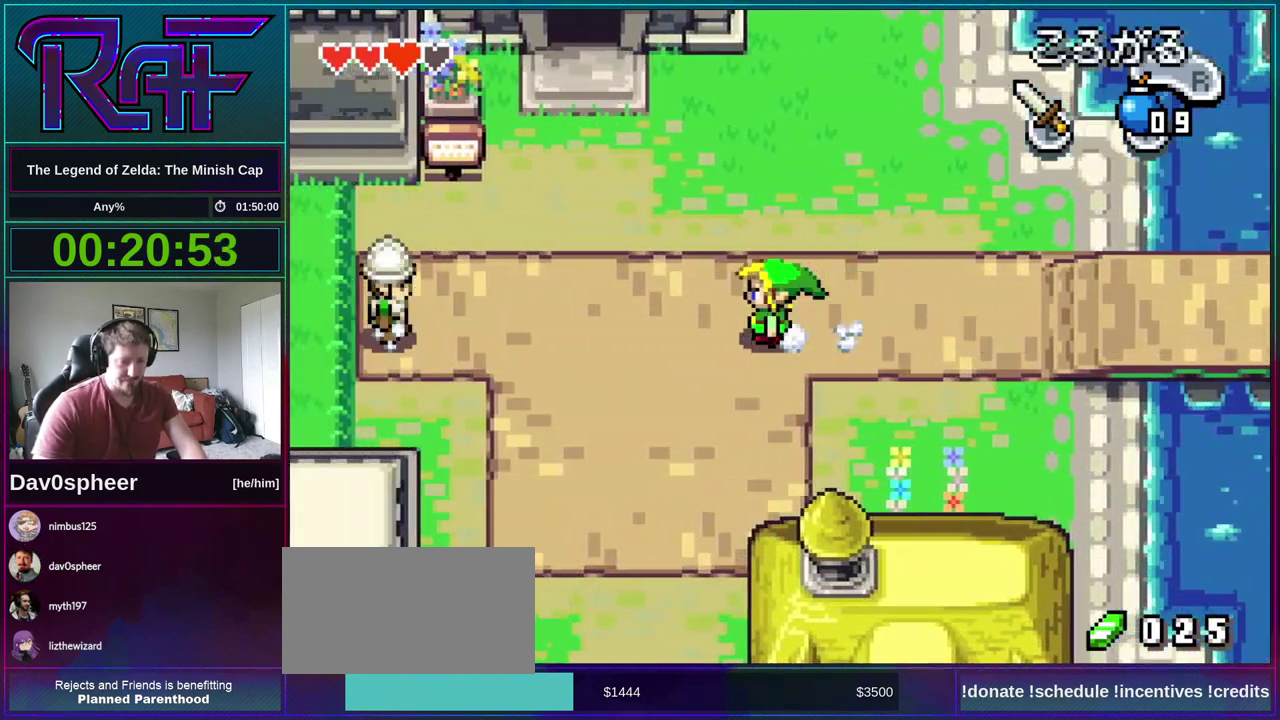
{"buttons": ["DPAD_LEFT"], "events": [[33, "R1", "down"], [100, "R1", "up"]]}
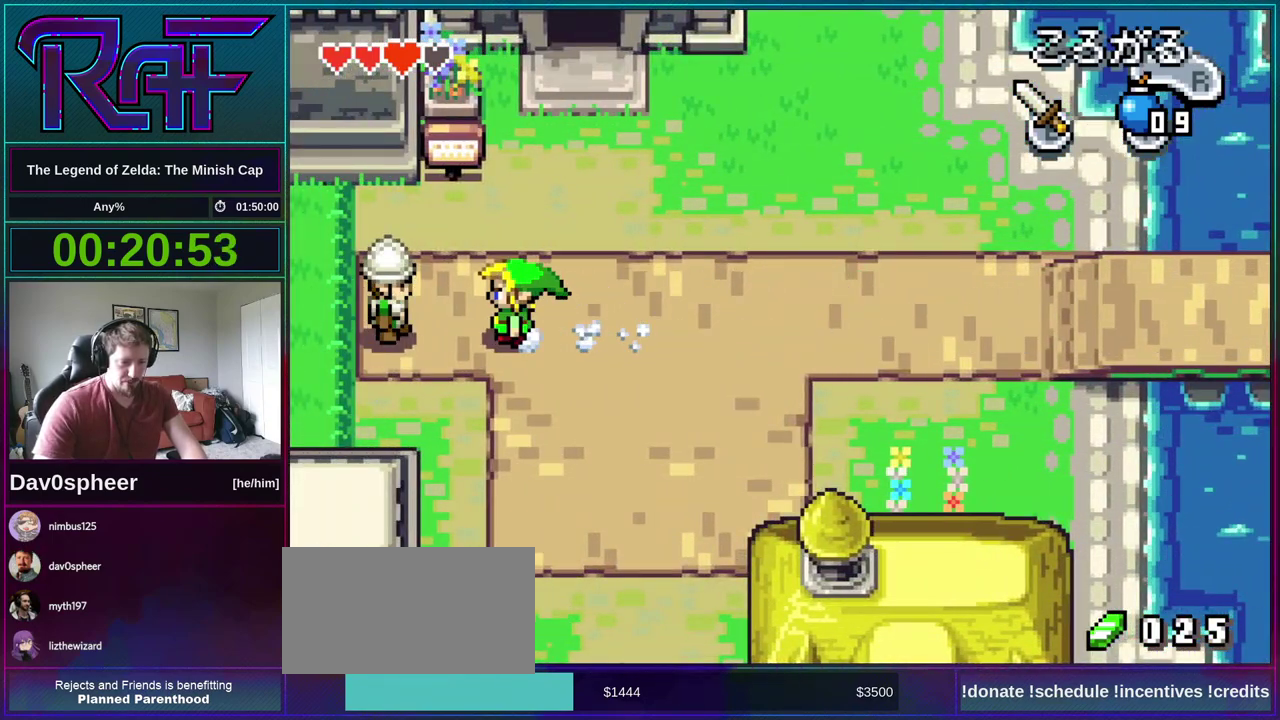
{"buttons": ["DPAD_UP"], "events": [[233, "DPAD_LEFT", "up"], [233, "DPAD_UP", "down"]]}
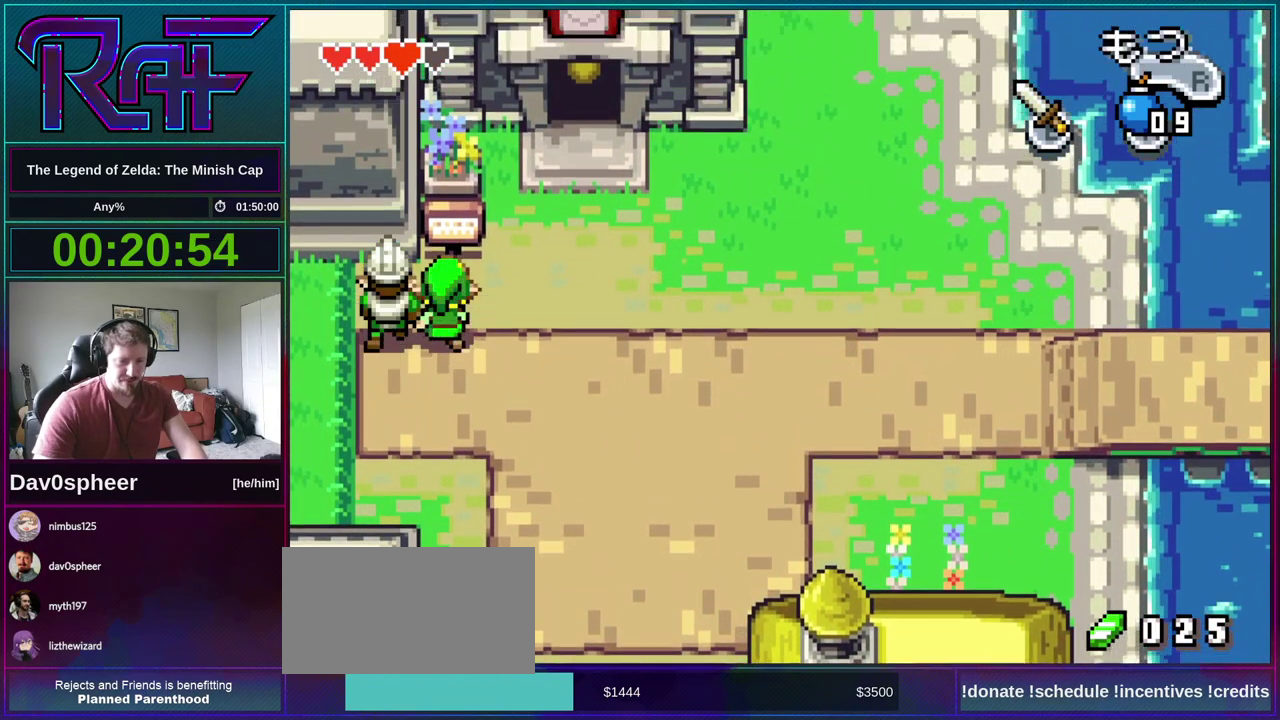
{"buttons": ["DPAD_DOWN"], "events": [[167, "DPAD_UP", "up"], [233, "DPAD_DOWN", "down"]]}
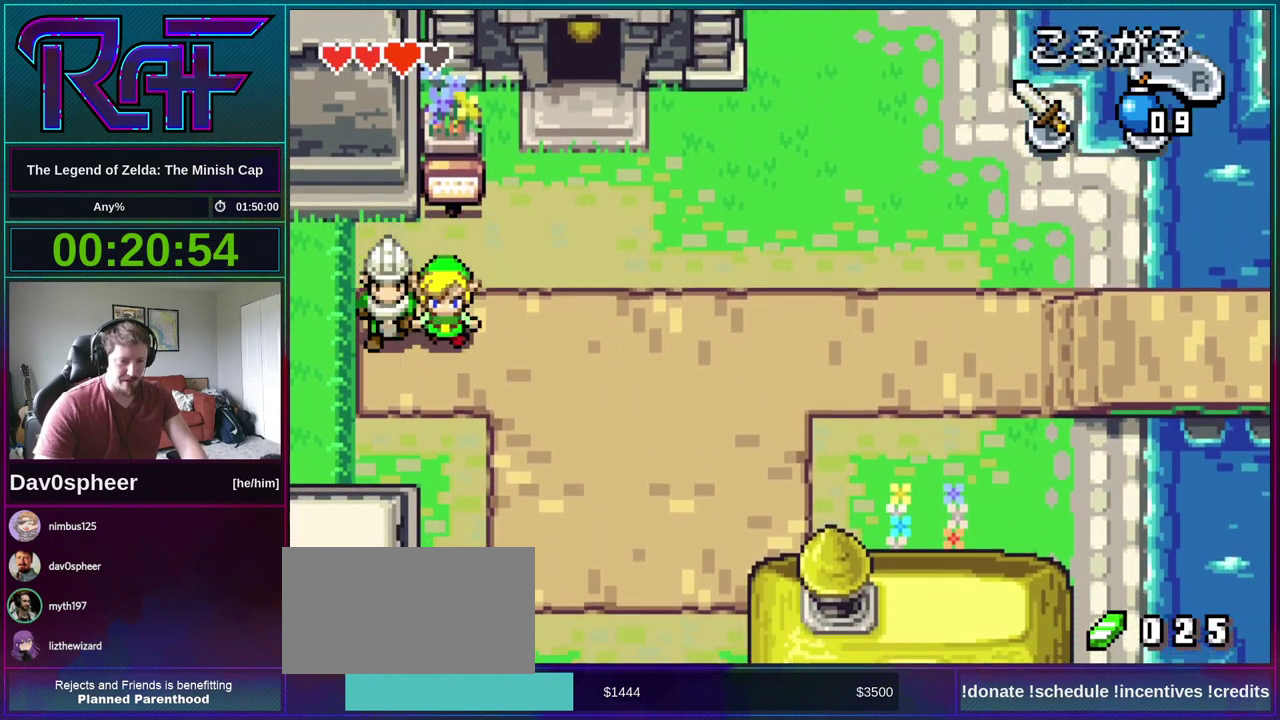
{"buttons": ["DPAD_DOWN", "DPAD_RIGHT"], "events": [[33, "DPAD_RIGHT", "down"], [100, "DPAD_DOWN", "up"], [200, "R1", "down"], [267, "R1", "up"], [400, "DPAD_DOWN", "down"]]}
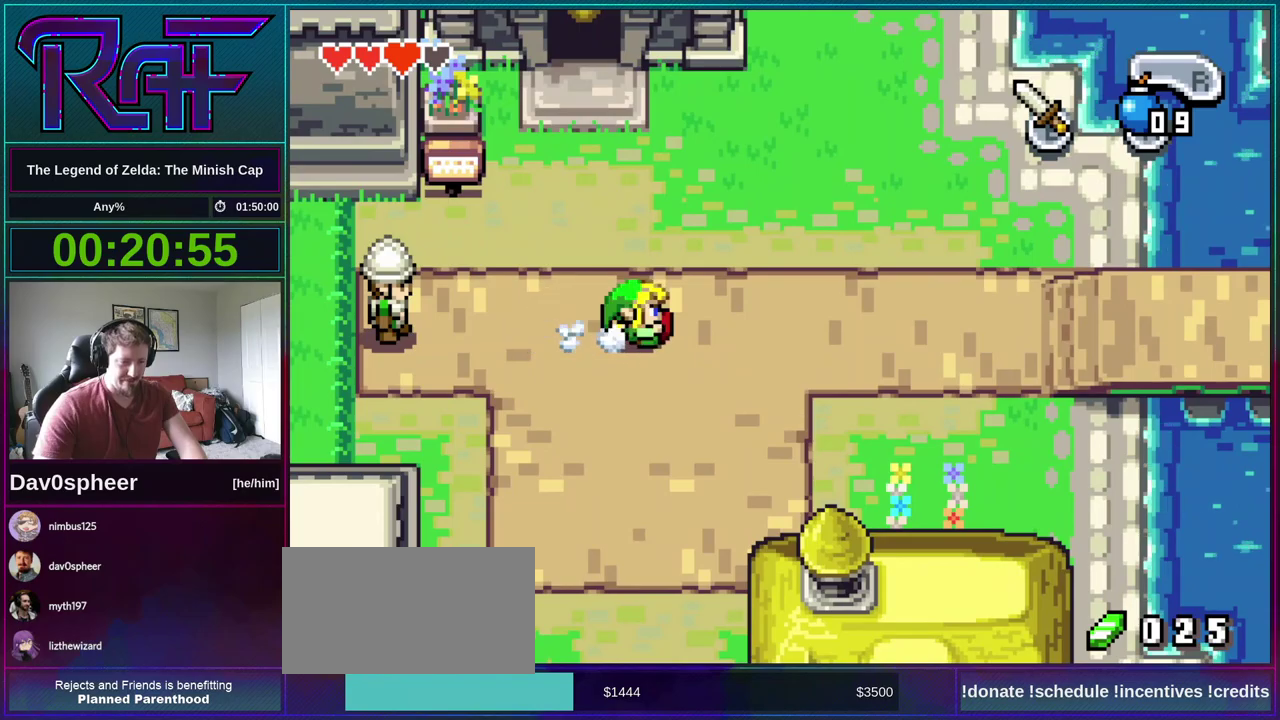
{"buttons": ["DPAD_RIGHT"], "events": [[267, "R1", "down"], [300, "DPAD_DOWN", "up"], [333, "R1", "up"]]}
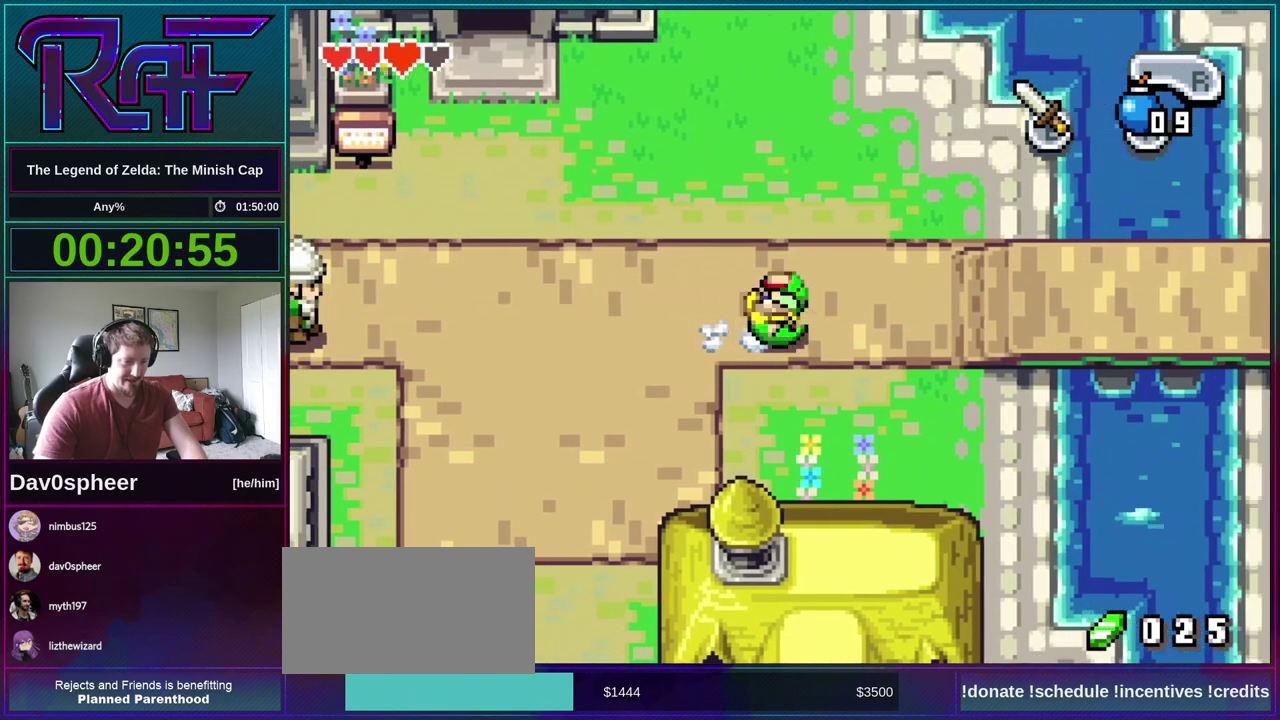
{"buttons": ["DPAD_DOWN", "DPAD_RIGHT"], "events": [[400, "DPAD_DOWN", "down"]]}
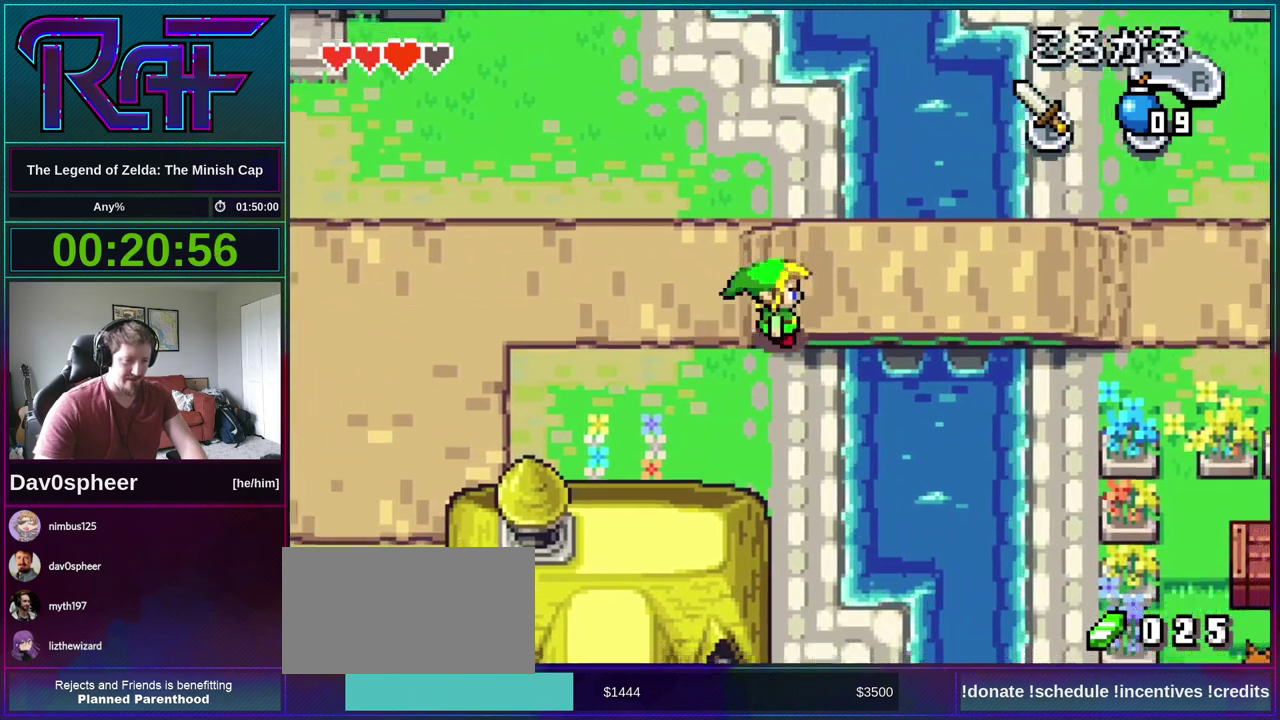
{"buttons": ["DPAD_LEFT"], "events": [[433, "DPAD_RIGHT", "up"], [500, "DPAD_DOWN", "up"], [500, "DPAD_LEFT", "down"]]}
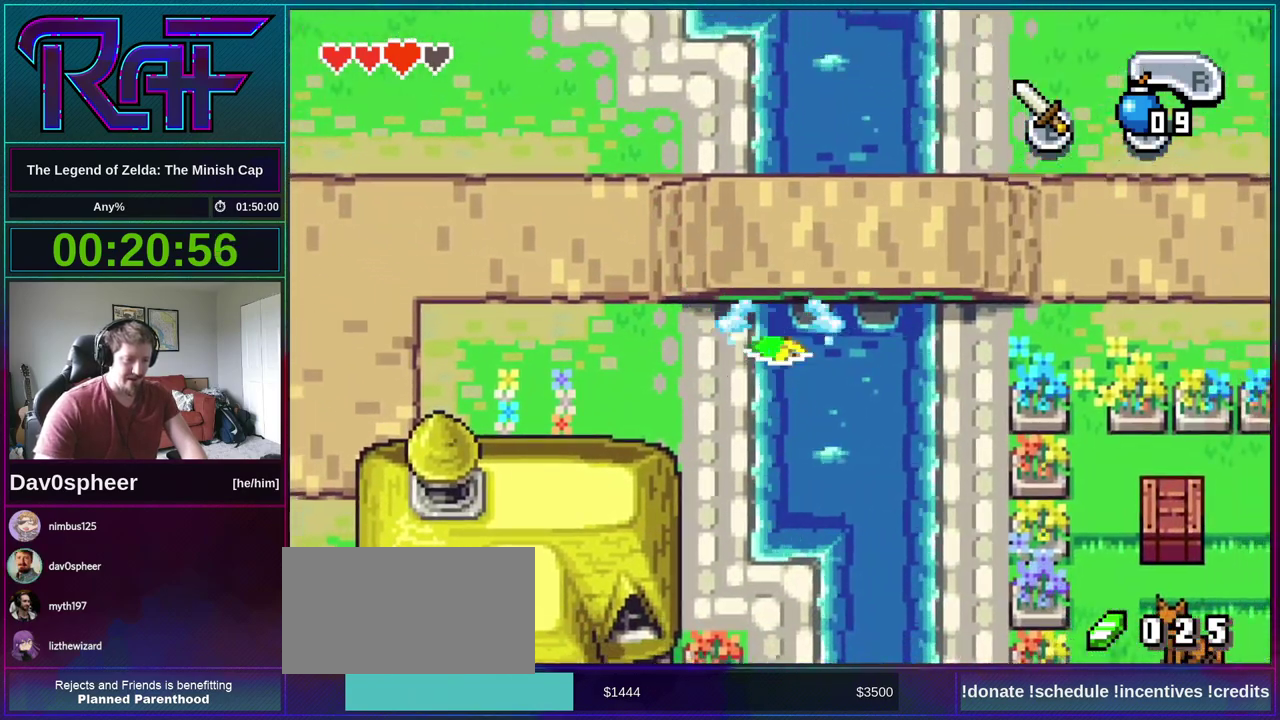
{"buttons": ["DPAD_LEFT"], "events": []}
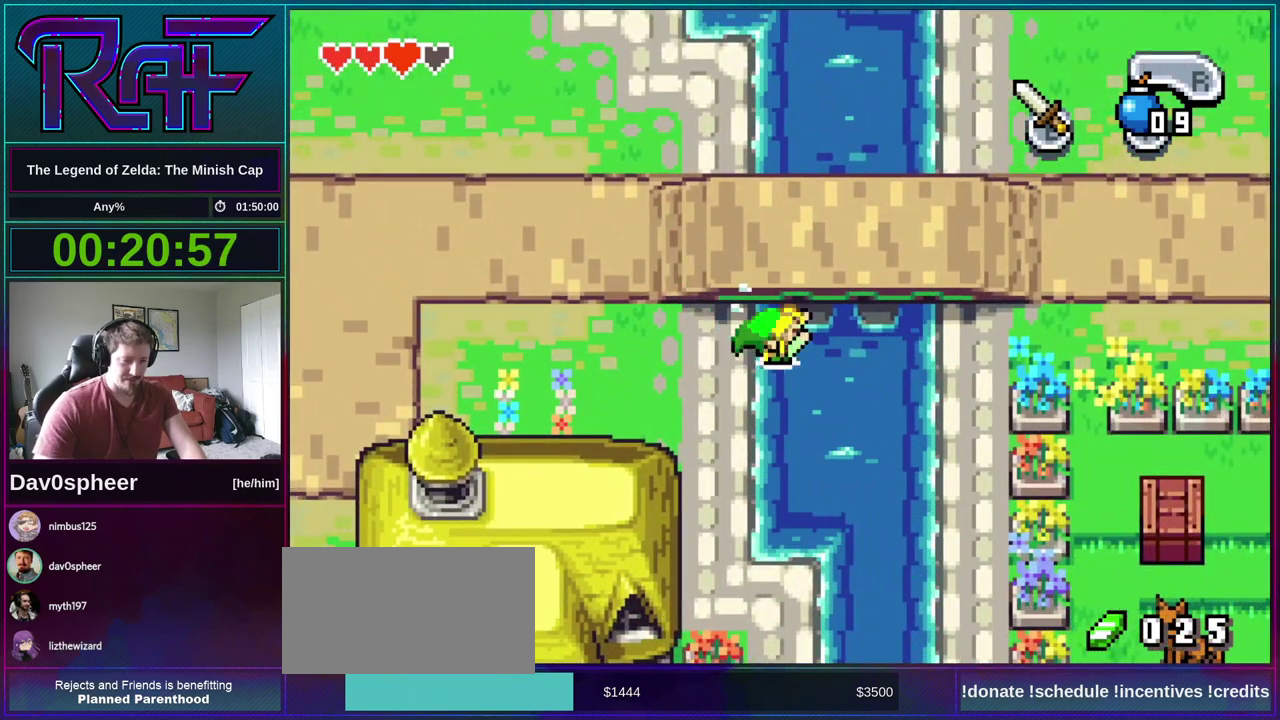
{"buttons": ["DPAD_LEFT"], "events": []}
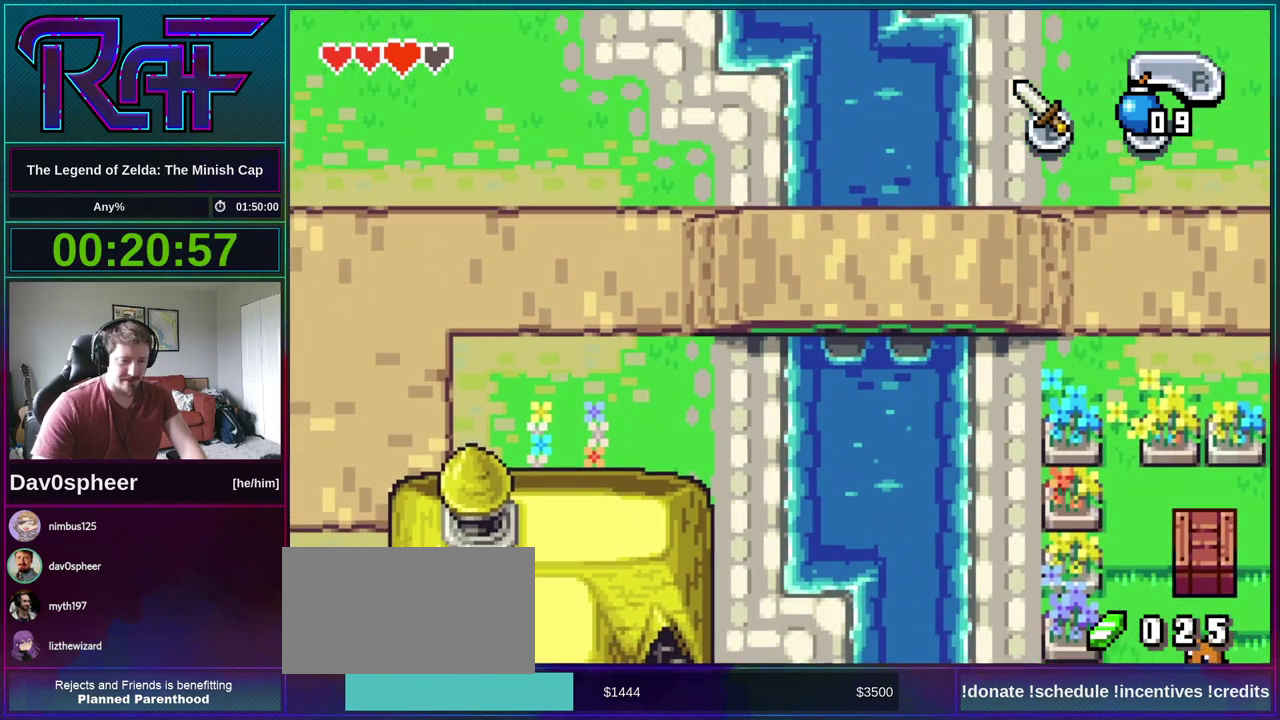
{"buttons": [], "events": [[367, "DPAD_LEFT", "up"]]}